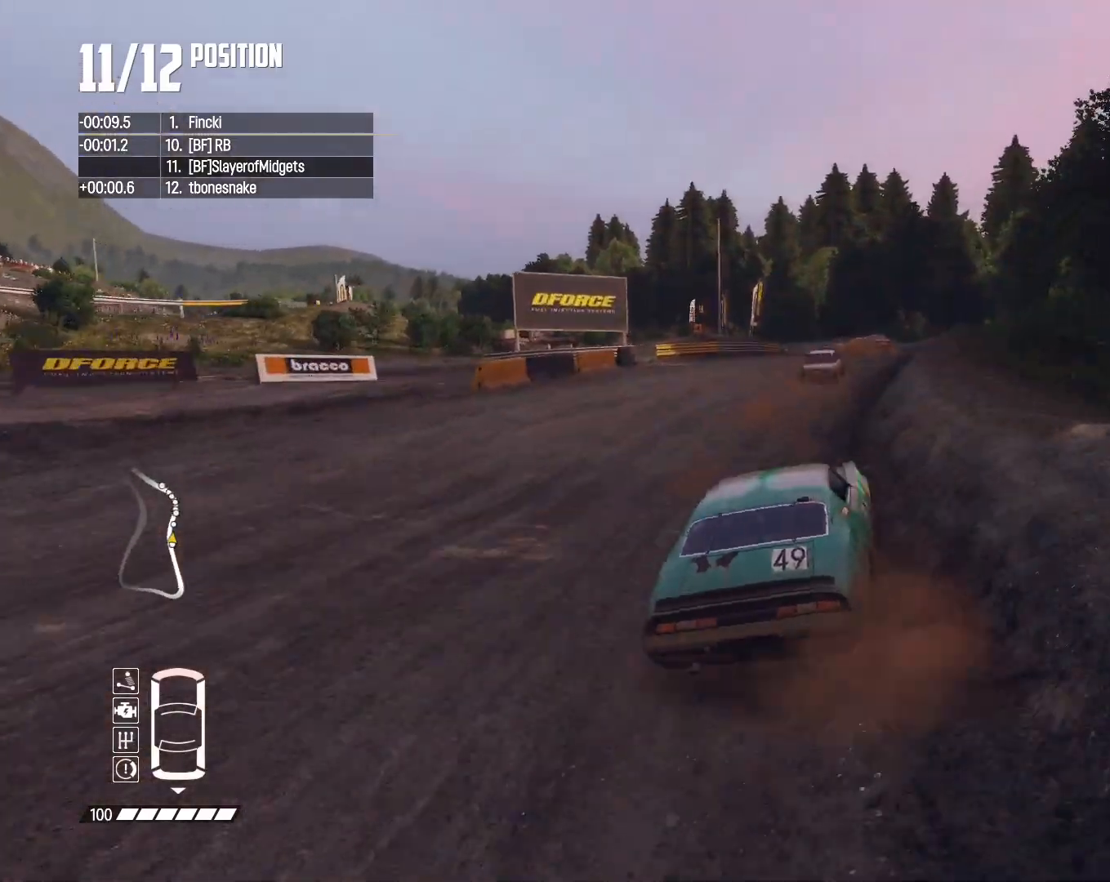
Gameplay with a controller (PlayStation layout); each line is a JSON object with the inputs held at the frame after it. "events" lists button and stick changes between this image and that frame as [ms after this image, input, new state], when the widget could be followed in between.
{"buttons": ["SQUARE", "L1", "R2"], "left_stick": "center", "right_stick": "center", "events": [[100, "left_stick", "center"], [467, "L1", "down"], [467, "SQUARE", "down"]]}
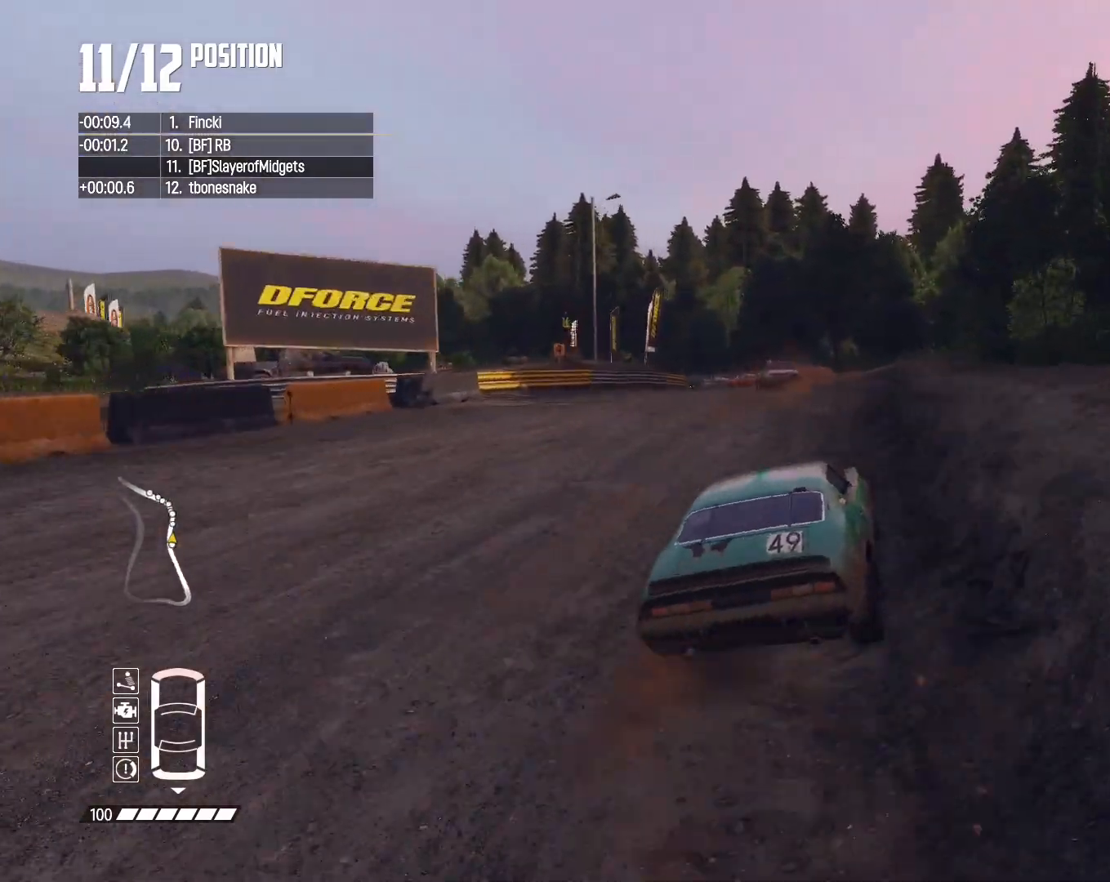
{"buttons": ["R2"], "left_stick": "down-left", "right_stick": "center", "events": [[33, "SQUARE", "up"], [67, "L1", "up"], [100, "left_stick", "down-left"]]}
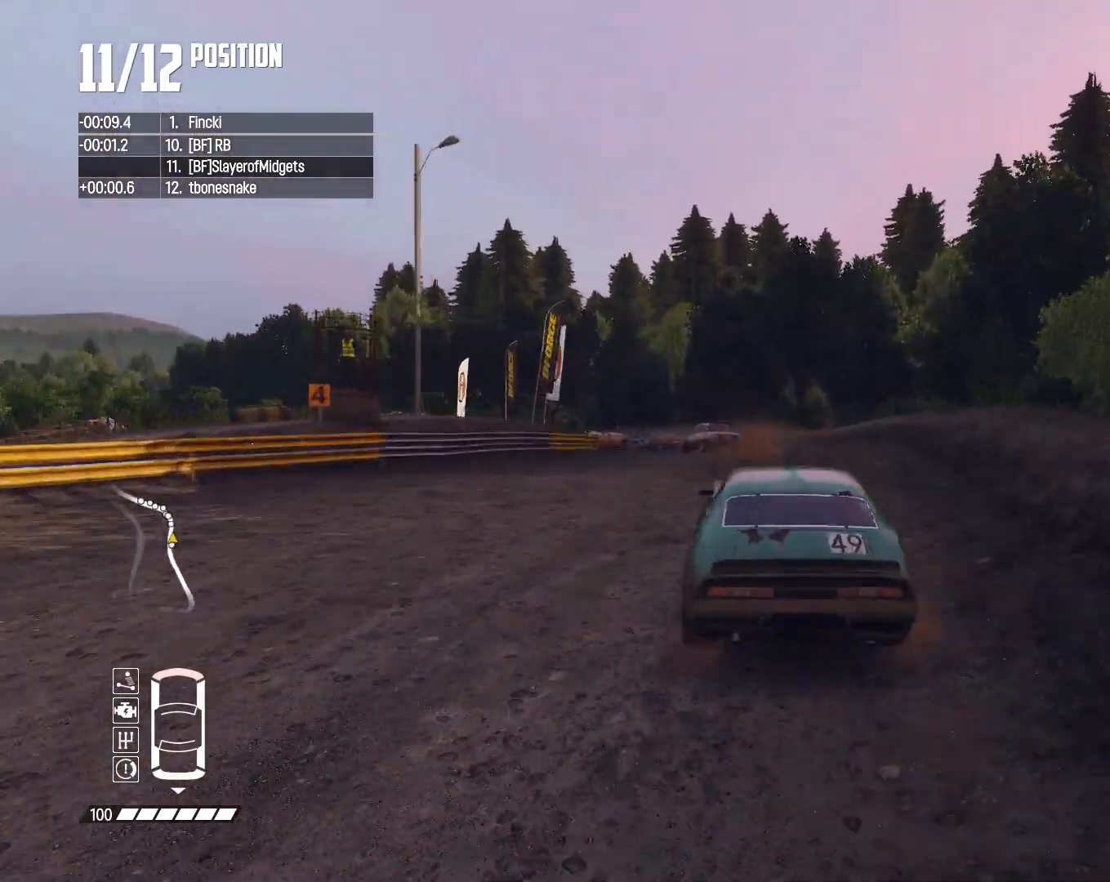
{"buttons": ["R2"], "left_stick": "center", "right_stick": "center", "events": [[200, "R2", "up"], [300, "R2", "down"], [367, "left_stick", "center"]]}
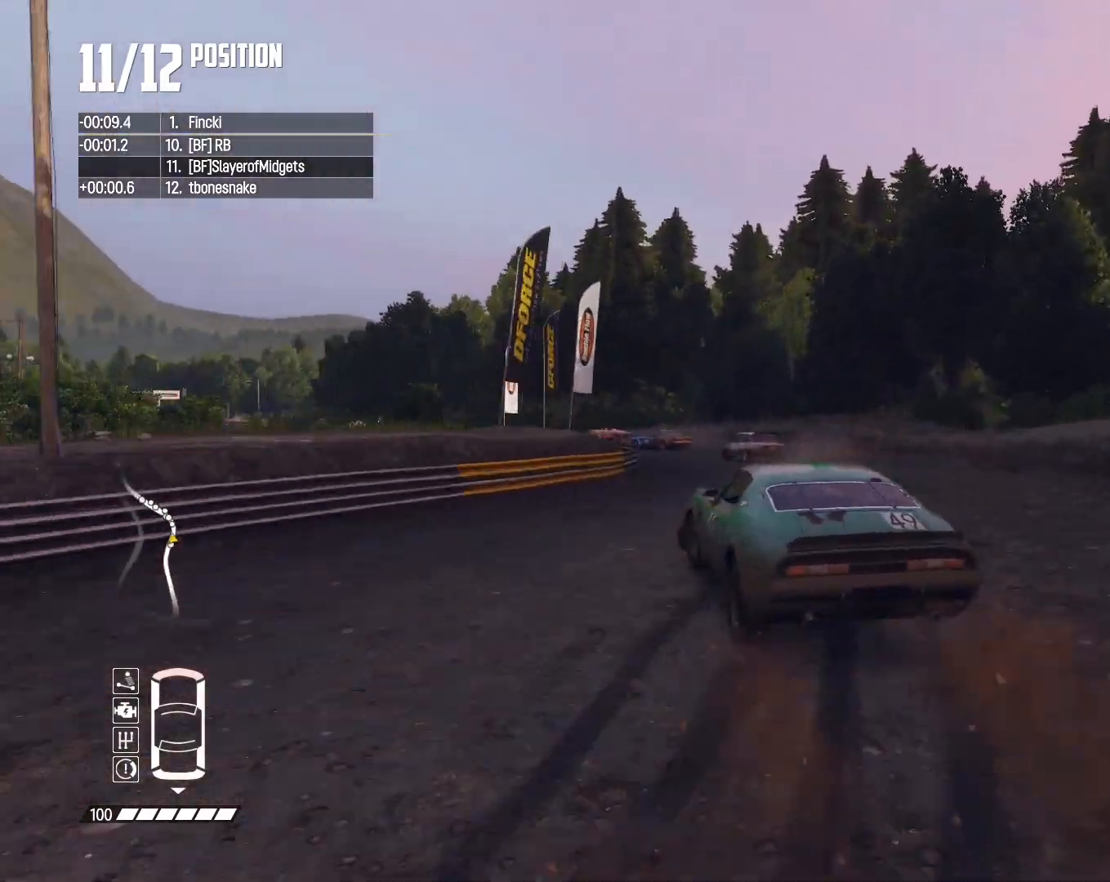
{"buttons": ["R2"], "left_stick": "center", "right_stick": "center", "events": []}
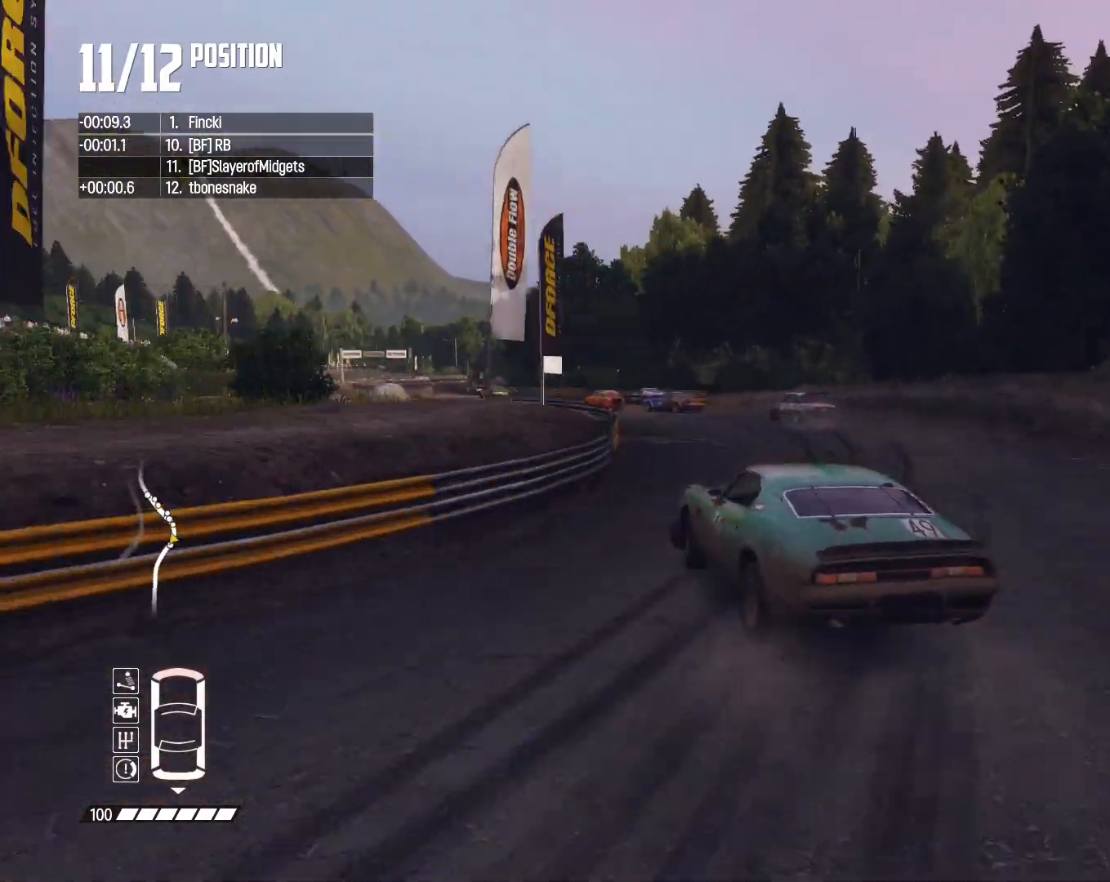
{"buttons": ["R2"], "left_stick": "center", "right_stick": "center", "events": [[200, "left_stick", "left"], [367, "left_stick", "center"]]}
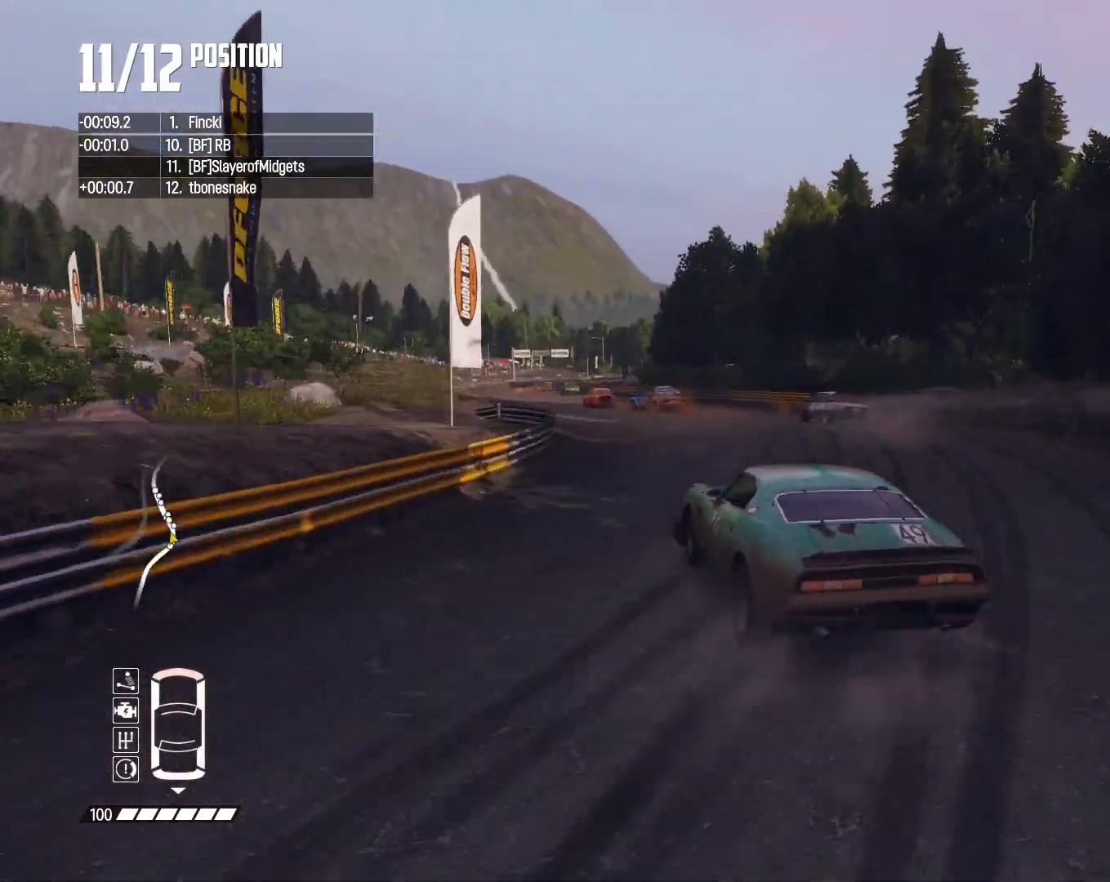
{"buttons": ["R2"], "left_stick": "center", "right_stick": "center", "events": [[200, "CROSS", "down"], [300, "CROSS", "up"]]}
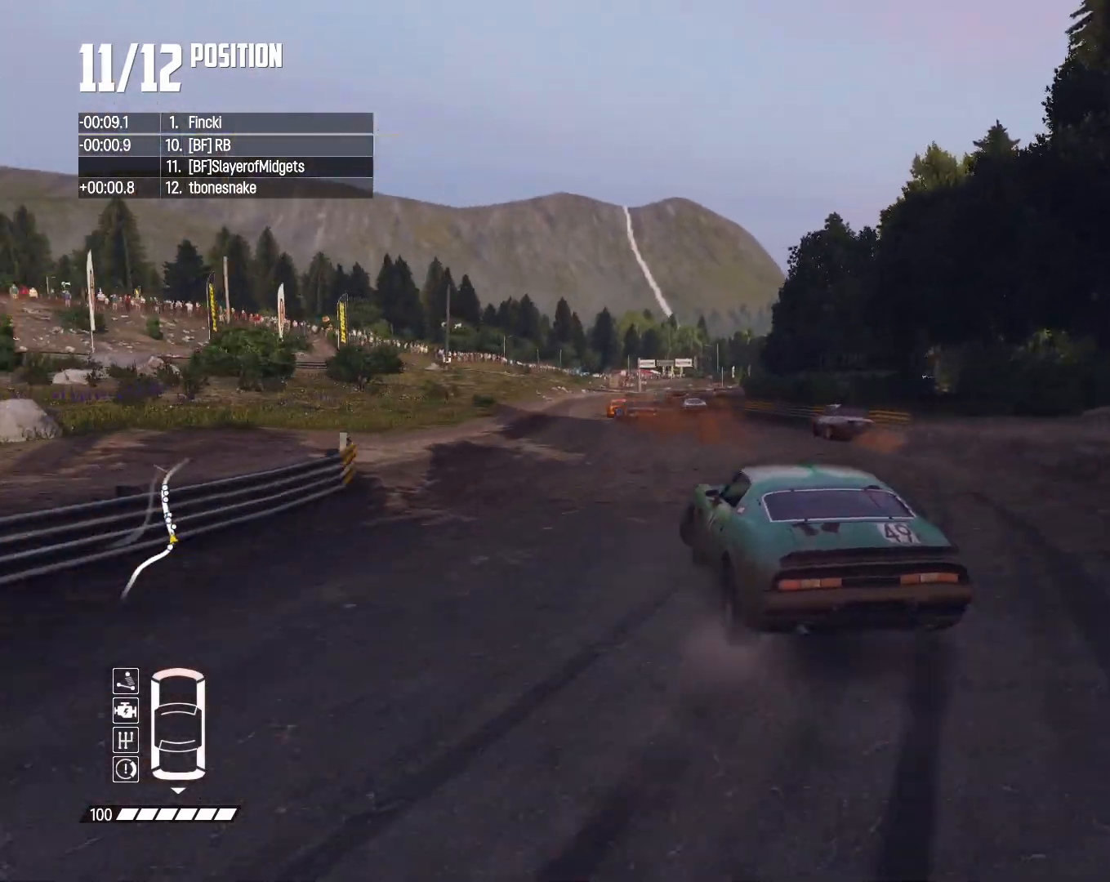
{"buttons": ["R2"], "left_stick": "center", "right_stick": "center", "events": [[133, "left_stick", "right"], [267, "left_stick", "center"]]}
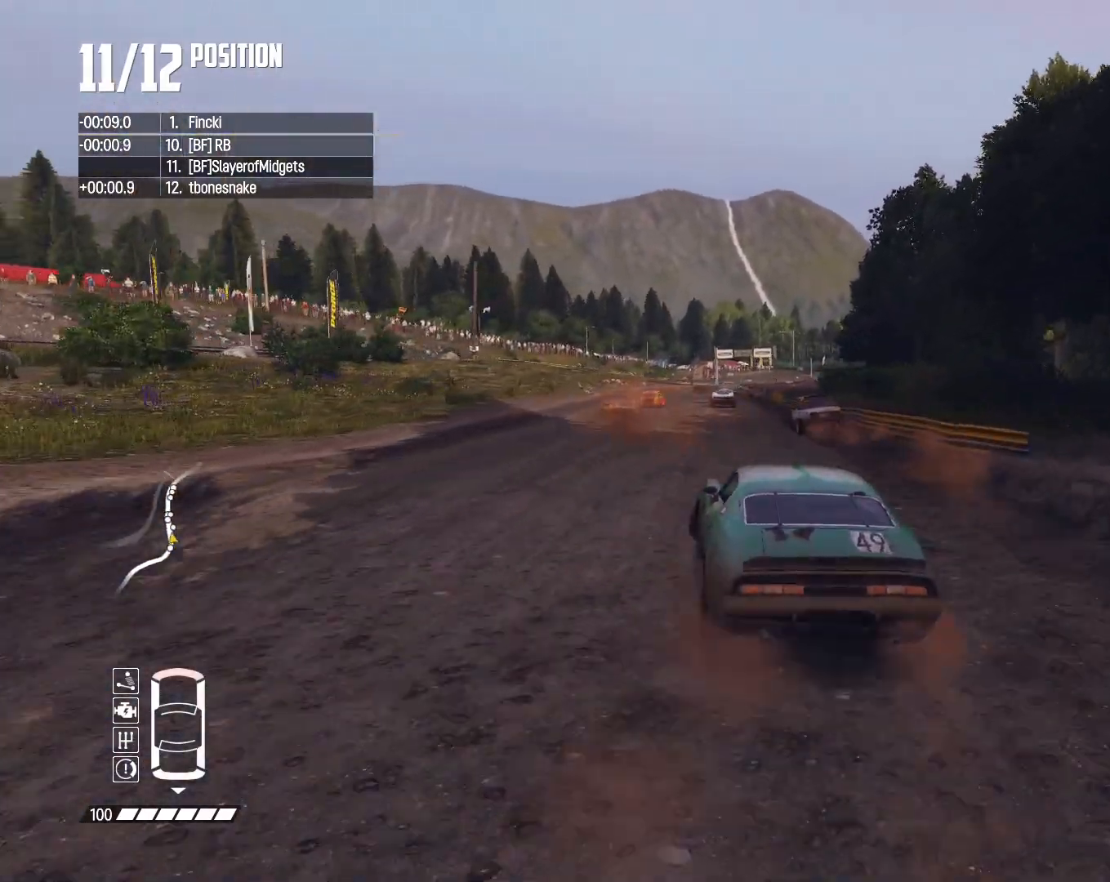
{"buttons": ["R2"], "left_stick": "center", "right_stick": "center", "events": [[167, "left_stick", "left"], [367, "left_stick", "center"]]}